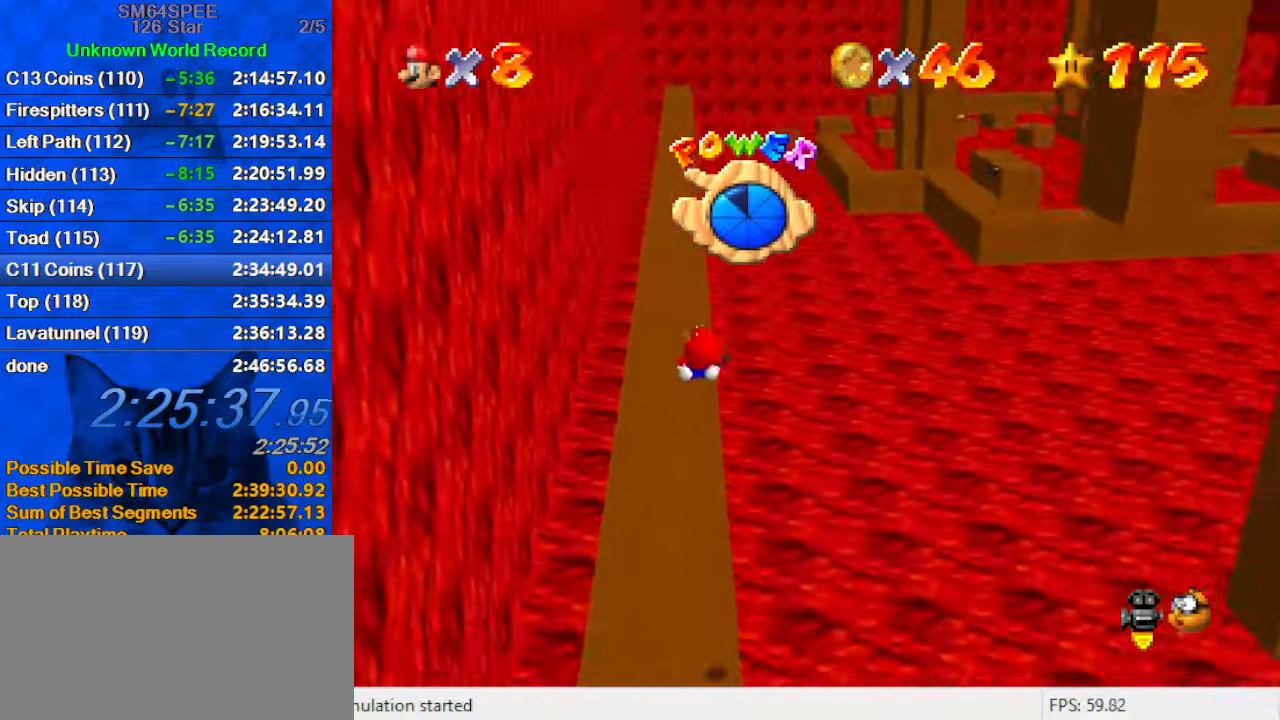
Gameplay with keyboard; each line is a JSON object with the keys held at the frame after it. "events" lists presses ("down") and releases ("up") of "a", "c", "ctrl", "d", "down", "left", "return", "right", "s", "shift", "up", "w", "x" and "y" between this image and that frame as [ms after this image, input, new state], when the widget could be followed in between. No other keys are recorded. Mouse input is not recorded.
{"keys": ["c", "up"], "events": [[100, "left", "down"], [267, "left", "up"], [333, "c", "down"], [400, "c", "up"], [500, "c", "down"]]}
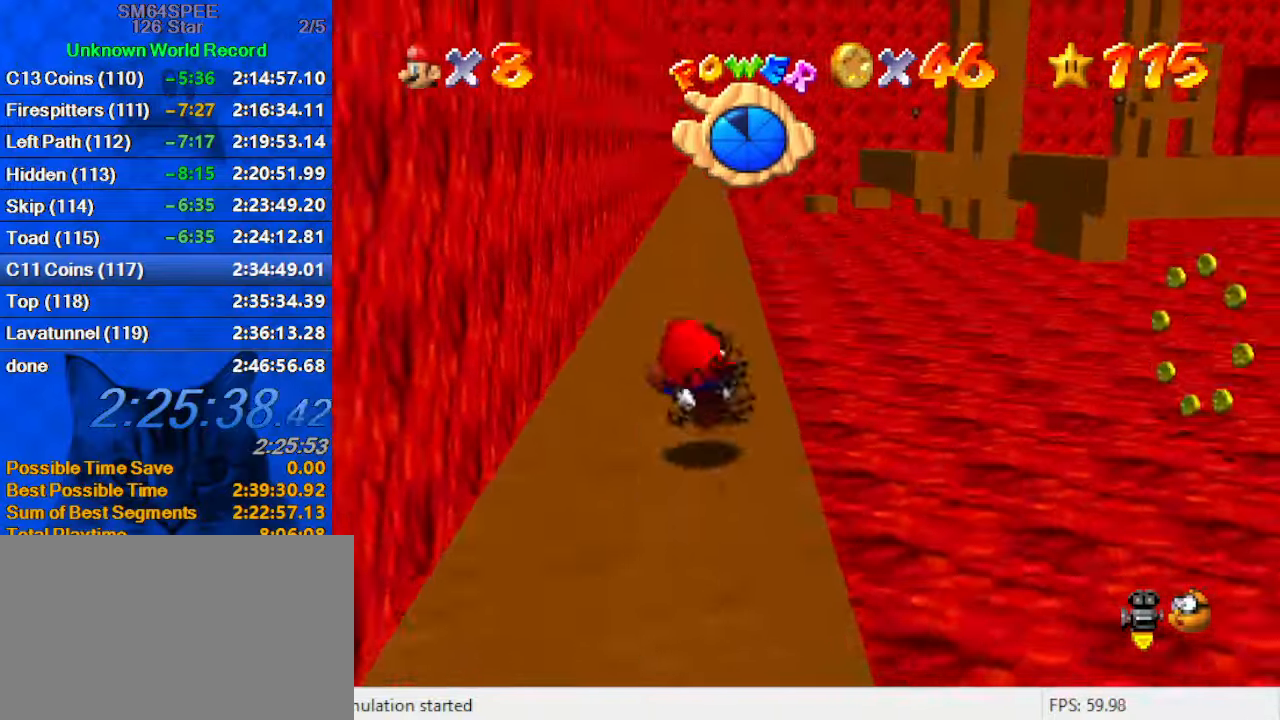
{"keys": ["up"], "events": [[133, "c", "up"]]}
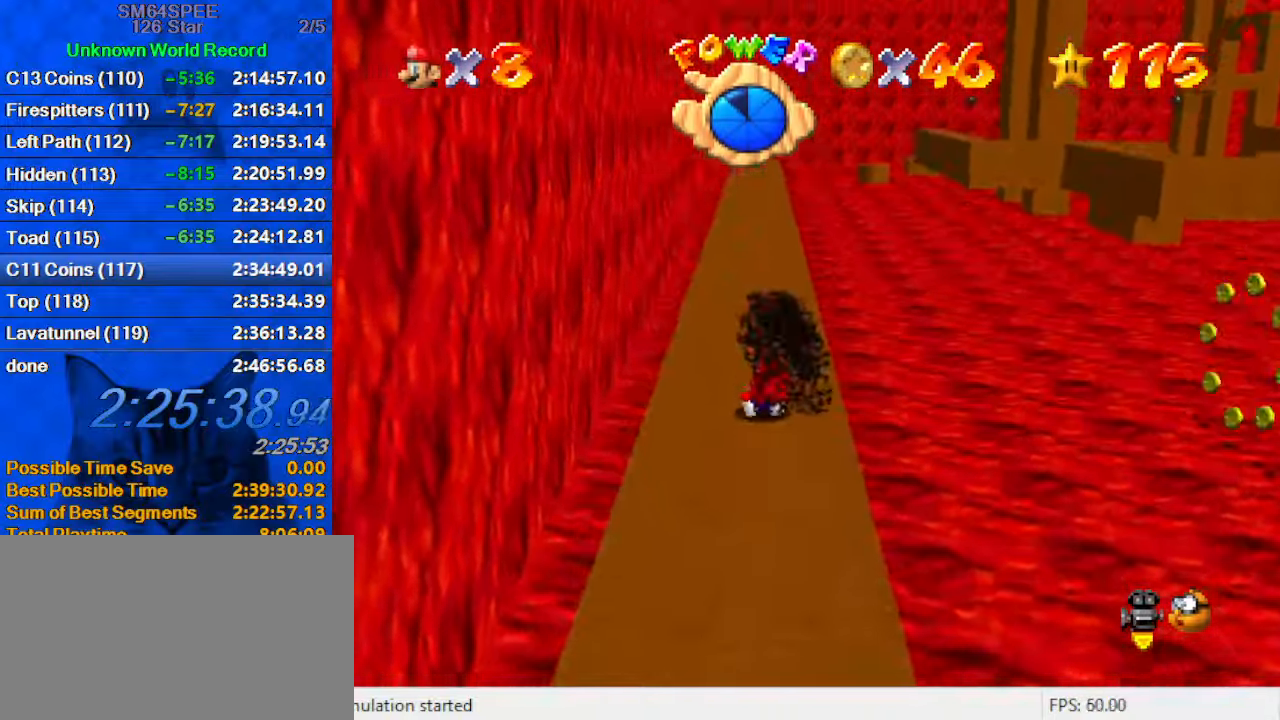
{"keys": ["left", "up"], "events": [[33, "a", "down"], [33, "up", "up"], [100, "left", "down"], [200, "a", "up"], [200, "left", "up"], [300, "left", "down"], [400, "up", "down"]]}
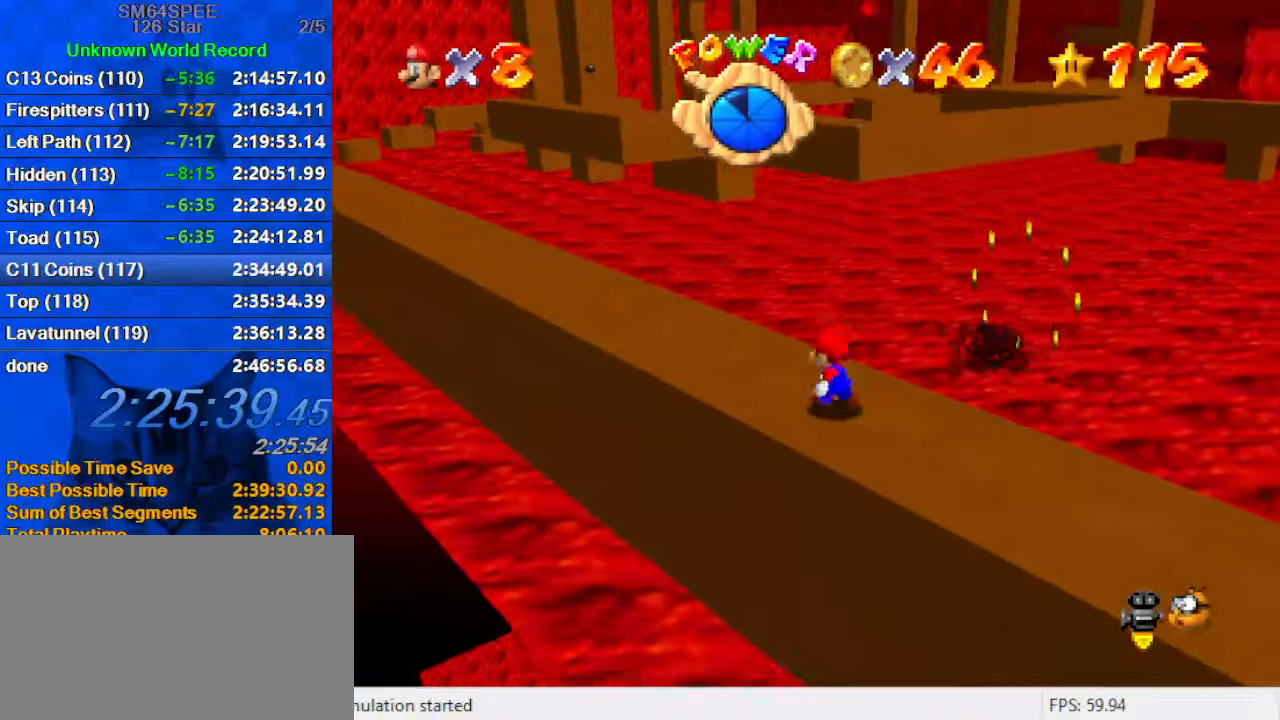
{"keys": ["up"], "events": [[67, "shift", "down"], [233, "shift", "up"], [267, "d", "down"], [400, "d", "up"], [500, "left", "up"]]}
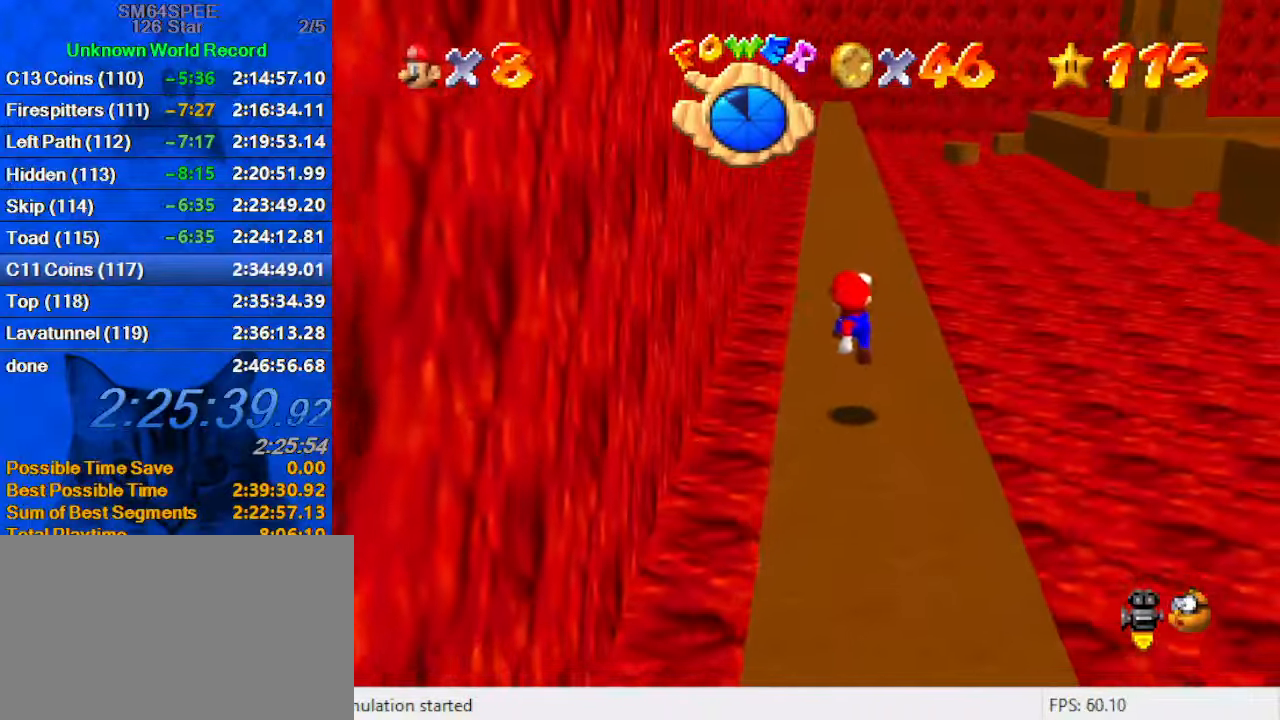
{"keys": ["left", "shift", "up"], "events": [[33, "ctrl", "down"], [133, "ctrl", "up"], [200, "ctrl", "down"], [200, "shift", "down"], [367, "ctrl", "up"], [433, "left", "down"]]}
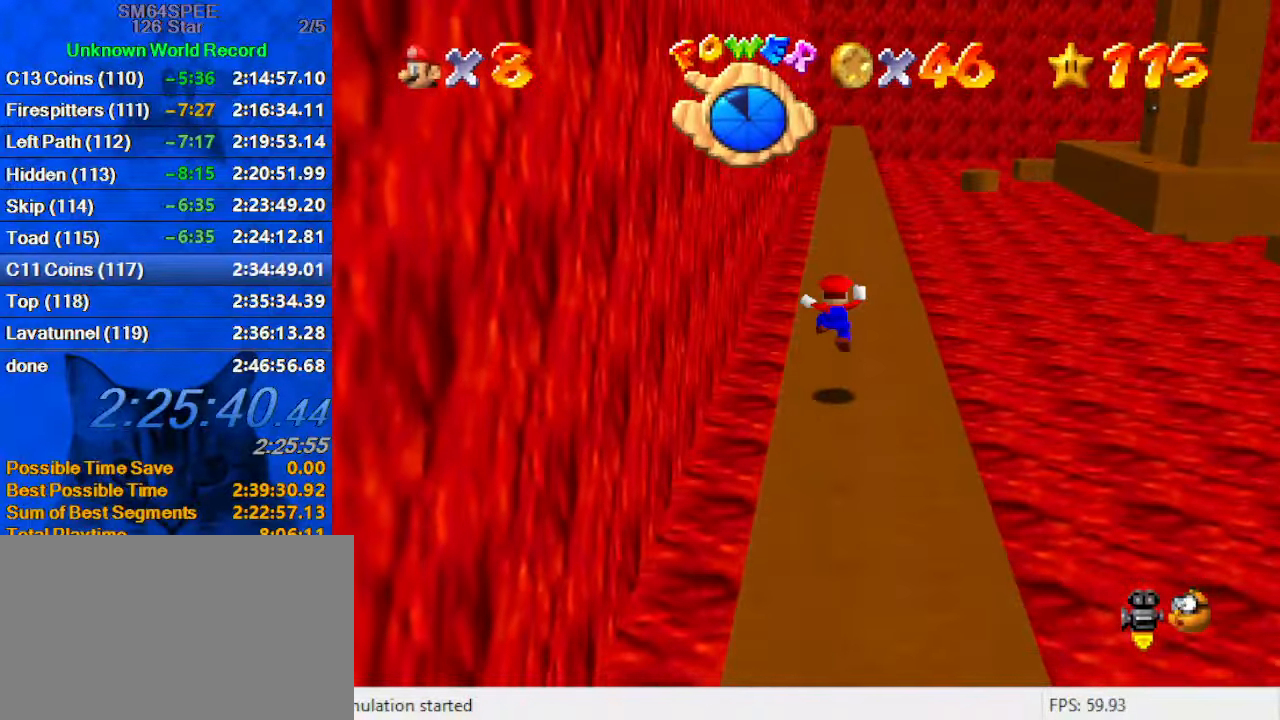
{"keys": ["a", "left", "up"], "events": [[100, "left", "up"], [100, "shift", "up"], [267, "ctrl", "down"], [333, "ctrl", "up"], [400, "a", "down"], [500, "left", "down"]]}
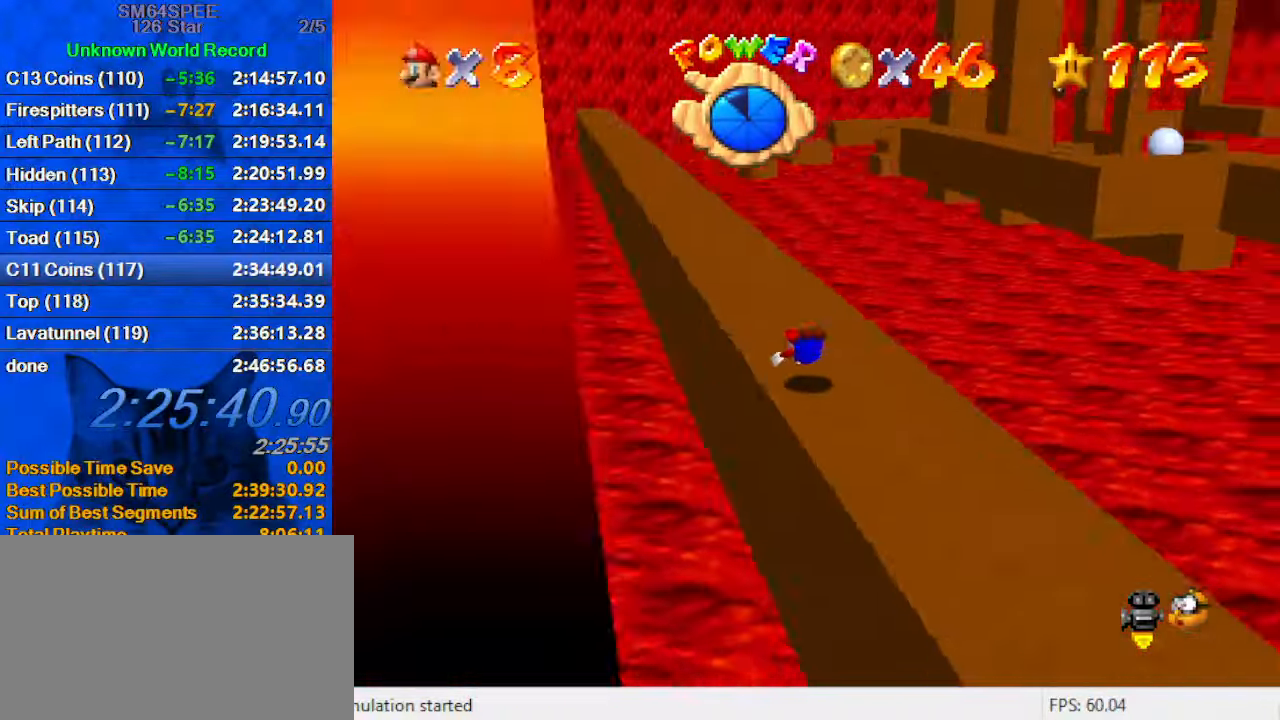
{"keys": ["left", "up"], "events": [[33, "a", "up"], [133, "ctrl", "down"], [133, "shift", "down"], [267, "up", "up"], [300, "ctrl", "up"], [300, "shift", "up"], [467, "up", "down"]]}
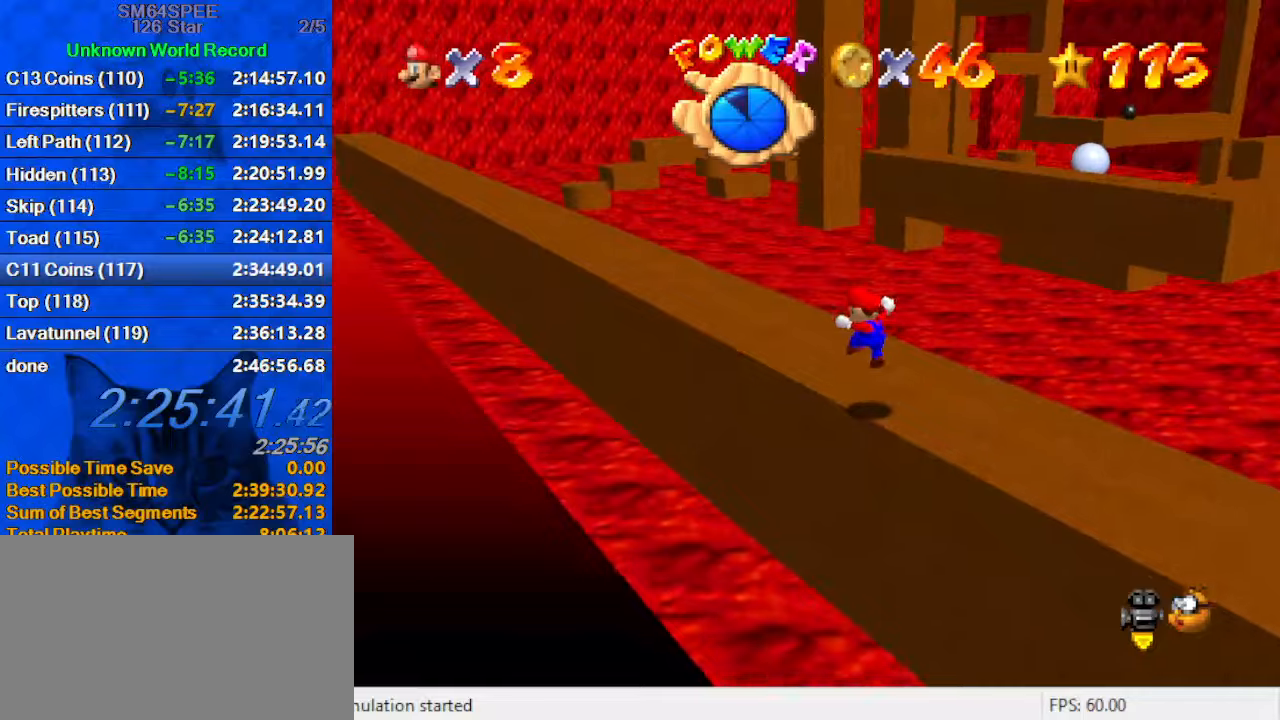
{"keys": ["right", "shift", "up", "y"], "events": [[134, "left", "up"], [234, "right", "down"], [367, "y", "down"], [434, "shift", "down"]]}
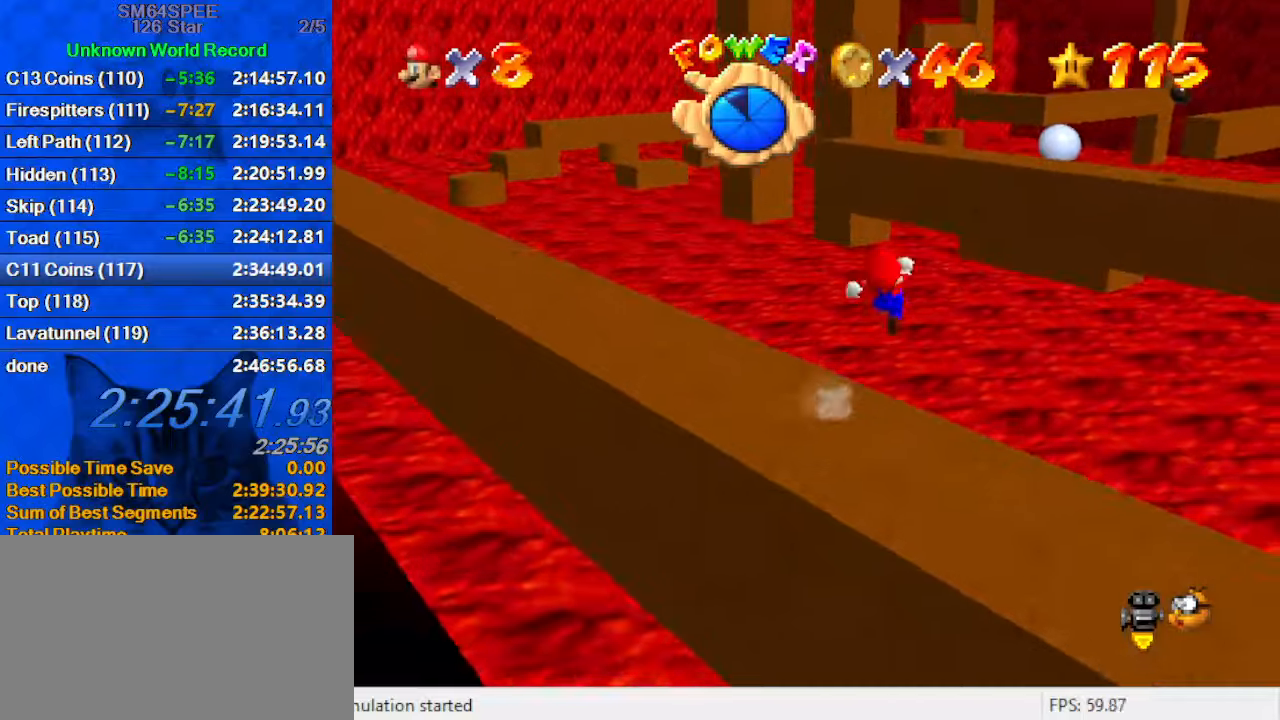
{"keys": [], "events": [[167, "right", "up"], [200, "shift", "up"], [200, "y", "up"], [300, "left", "down"], [334, "up", "up"], [500, "left", "up"]]}
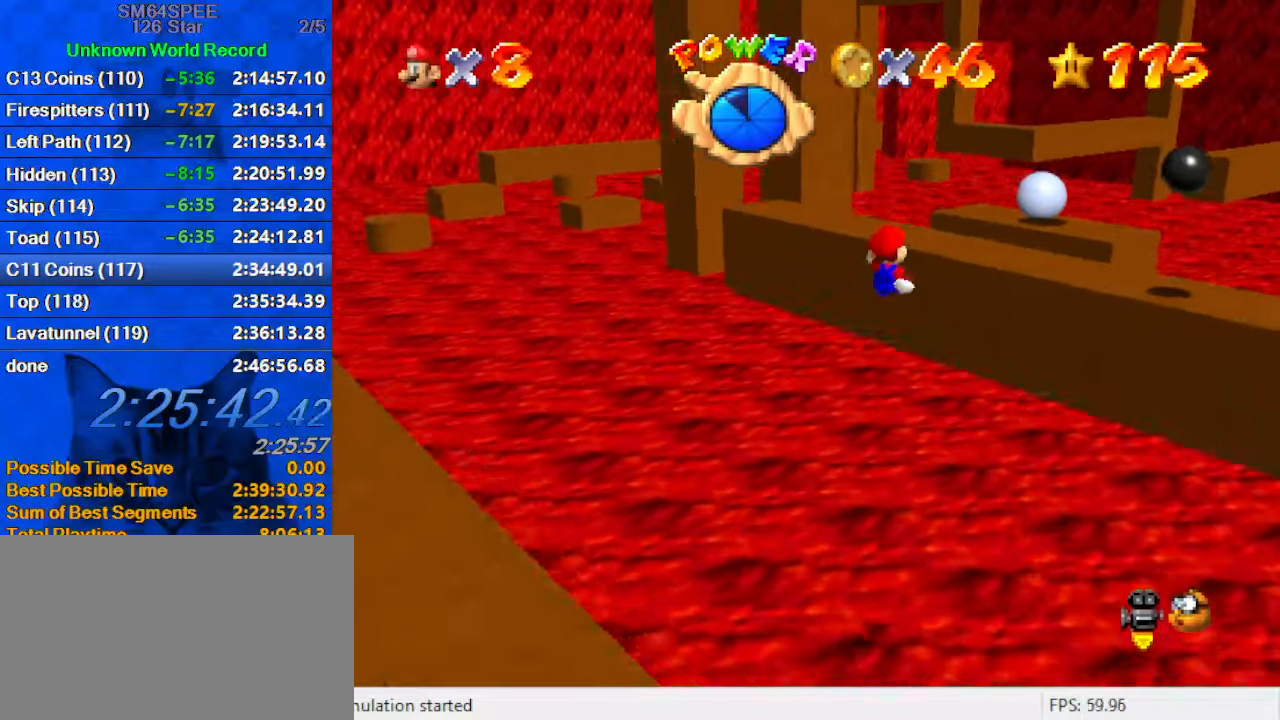
{"keys": ["shift", "up"], "events": [[34, "up", "down"], [67, "right", "down"], [234, "right", "up"], [300, "shift", "down"], [400, "shift", "up"], [467, "shift", "down"]]}
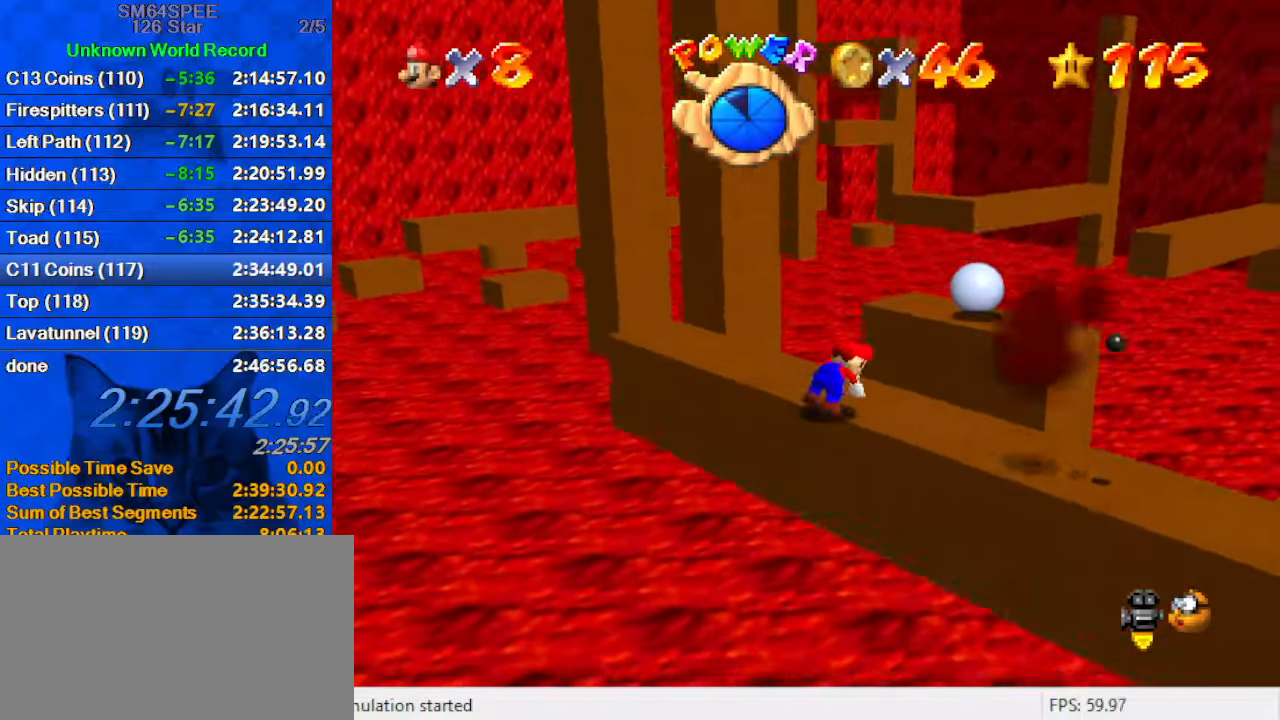
{"keys": ["up"], "events": [[100, "shift", "up"], [234, "left", "down"], [400, "left", "up"]]}
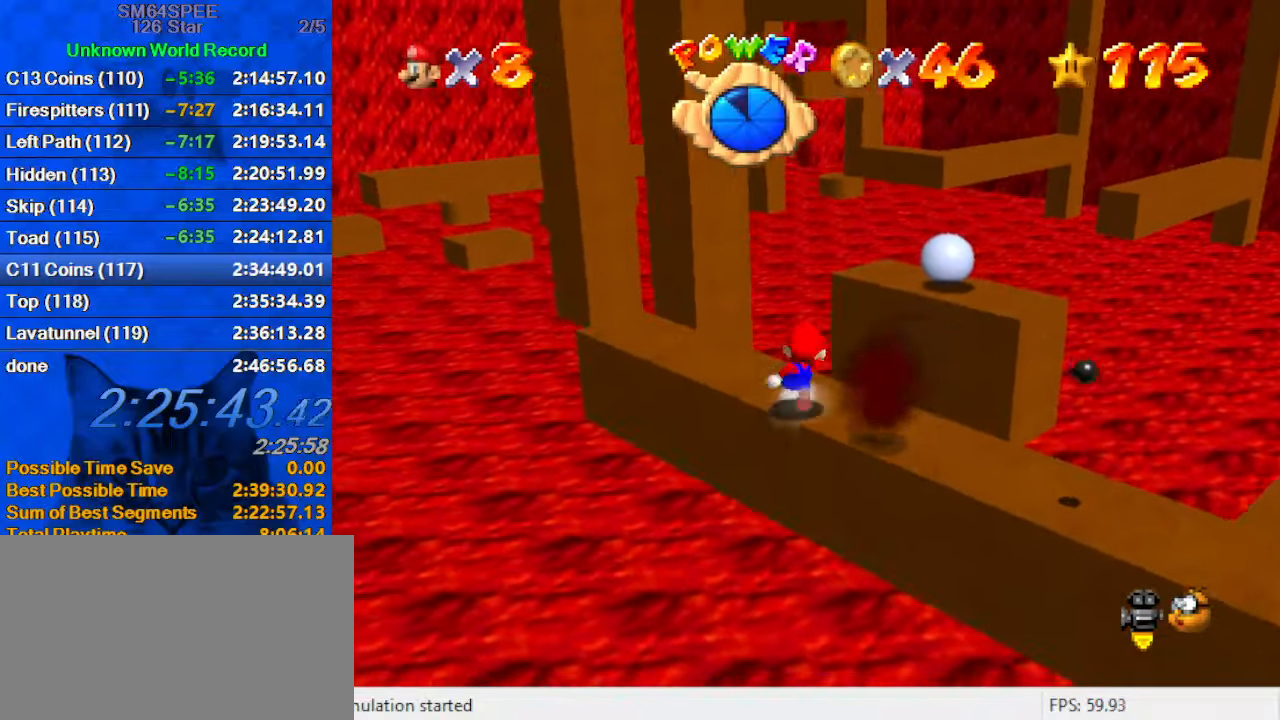
{"keys": ["shift", "up", "y"], "events": [[67, "right", "down"], [134, "y", "down"], [200, "shift", "down"], [467, "right", "up"]]}
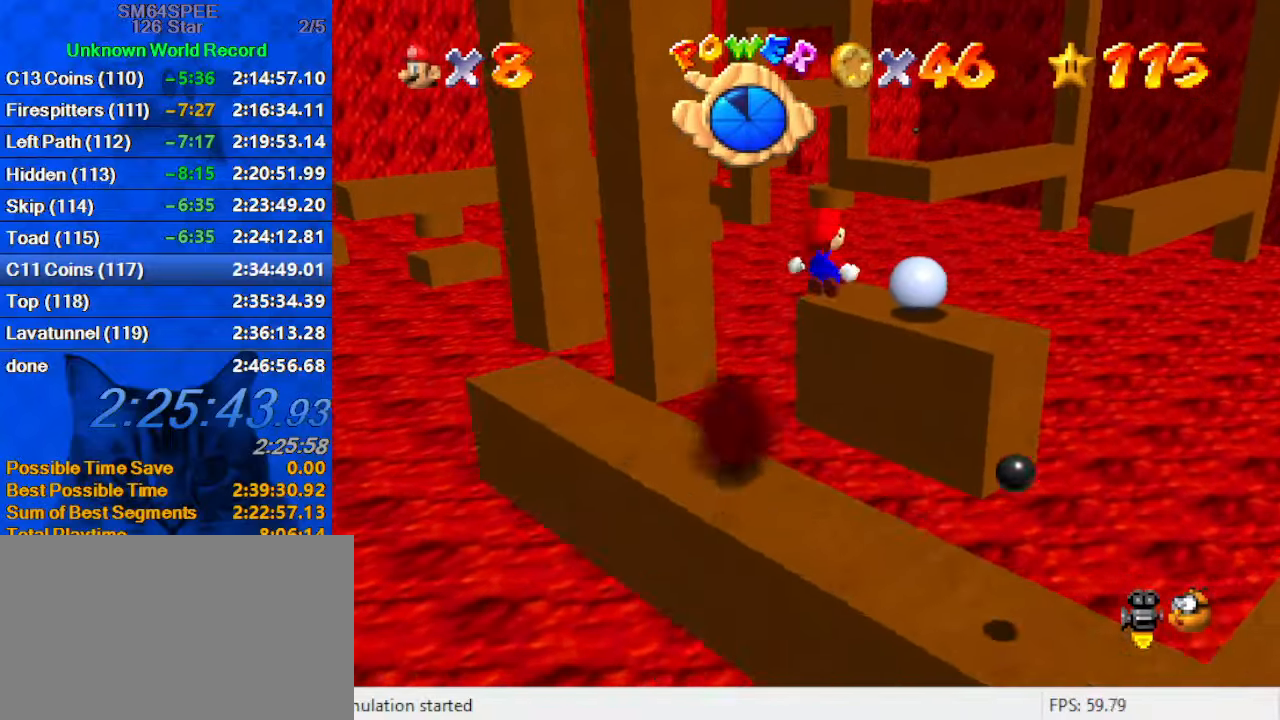
{"keys": ["left", "up"], "events": [[200, "y", "up"], [267, "shift", "up"], [434, "left", "down"]]}
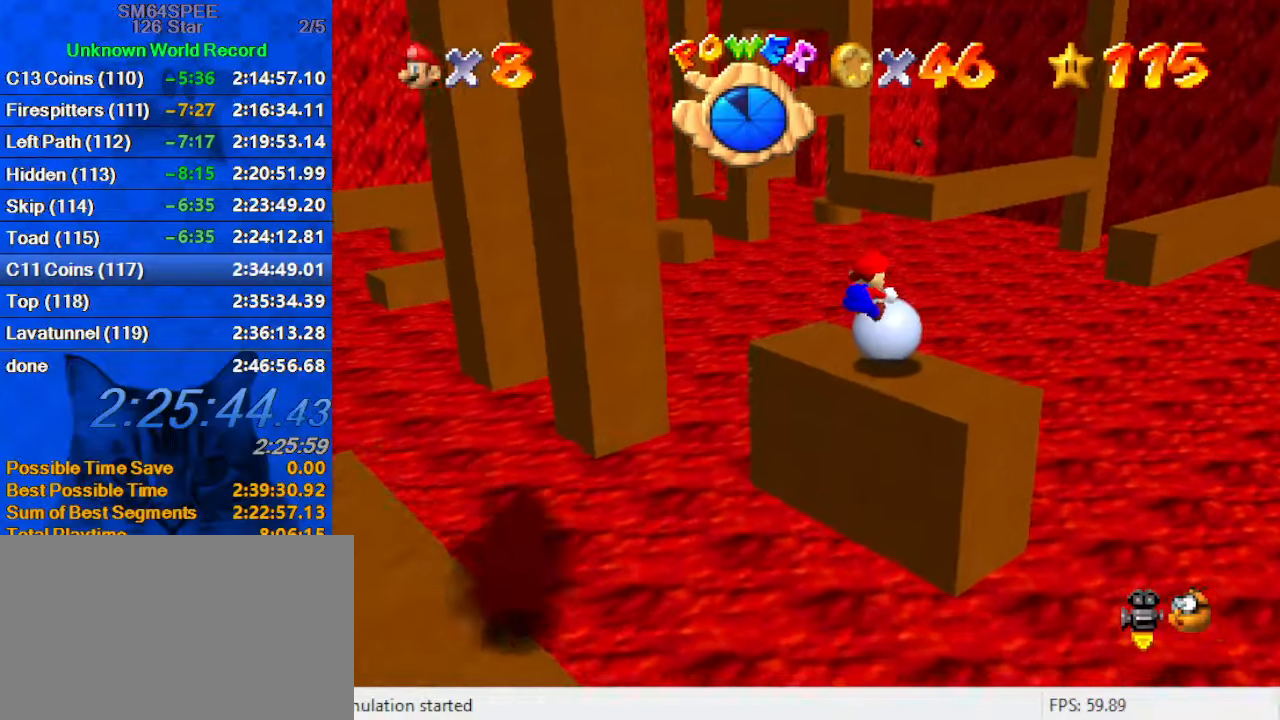
{"keys": [], "events": [[67, "up", "up"], [267, "d", "down"], [267, "up", "down"], [400, "d", "up"], [400, "up", "up"], [467, "left", "up"]]}
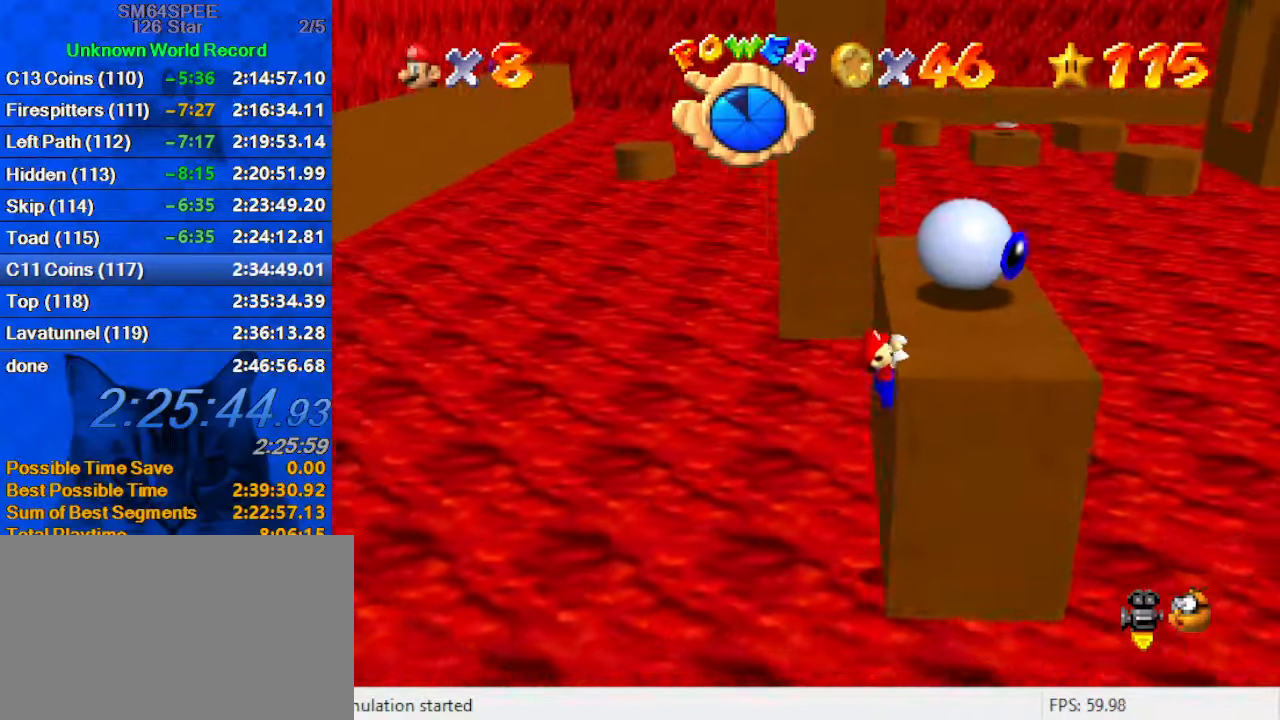
{"keys": ["right"], "events": [[234, "shift", "down"], [367, "right", "down"], [467, "shift", "up"]]}
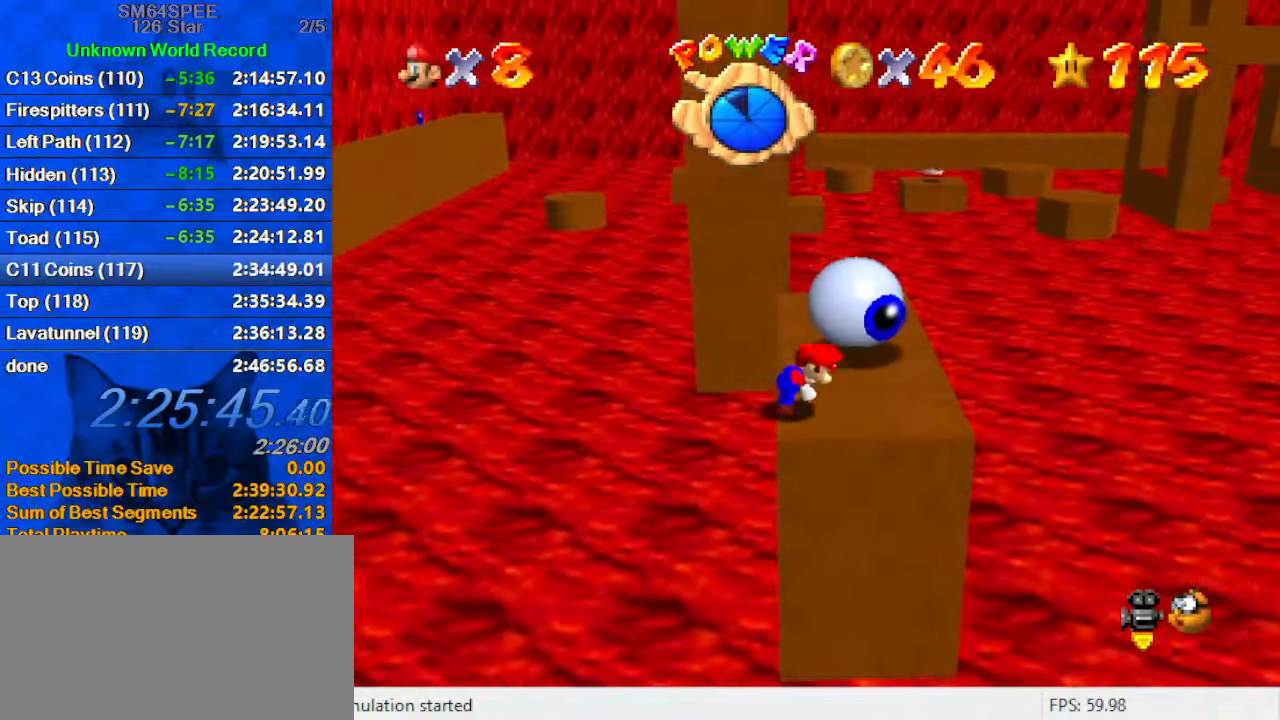
{"keys": ["right"], "events": [[100, "down", "down"], [334, "down", "up"]]}
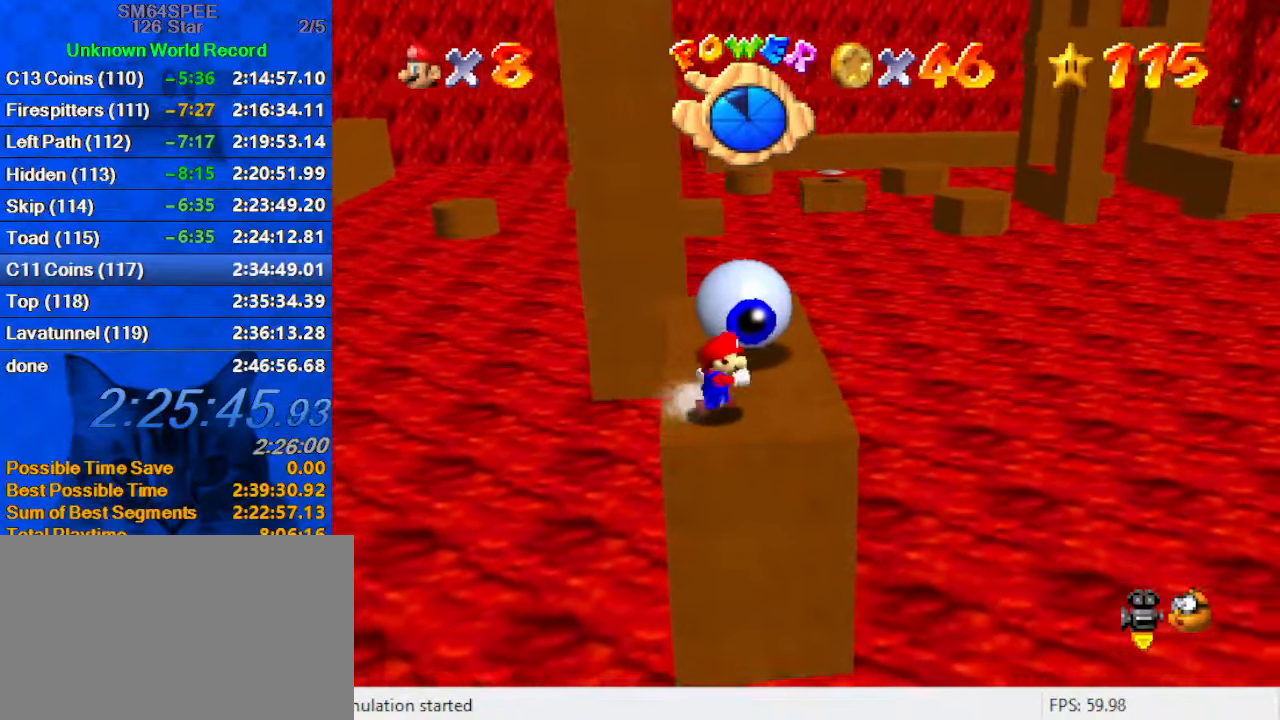
{"keys": ["up"], "events": [[34, "up", "down"], [167, "right", "up"]]}
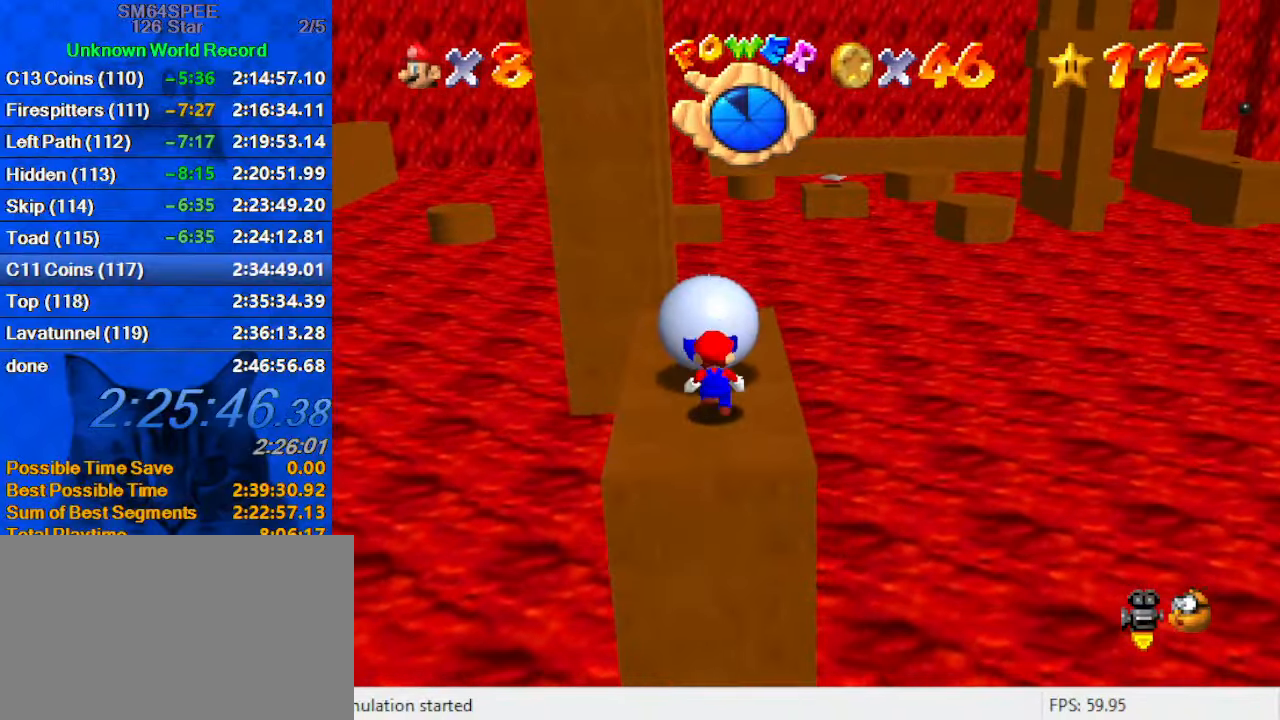
{"keys": [], "events": [[433, "up", "up"]]}
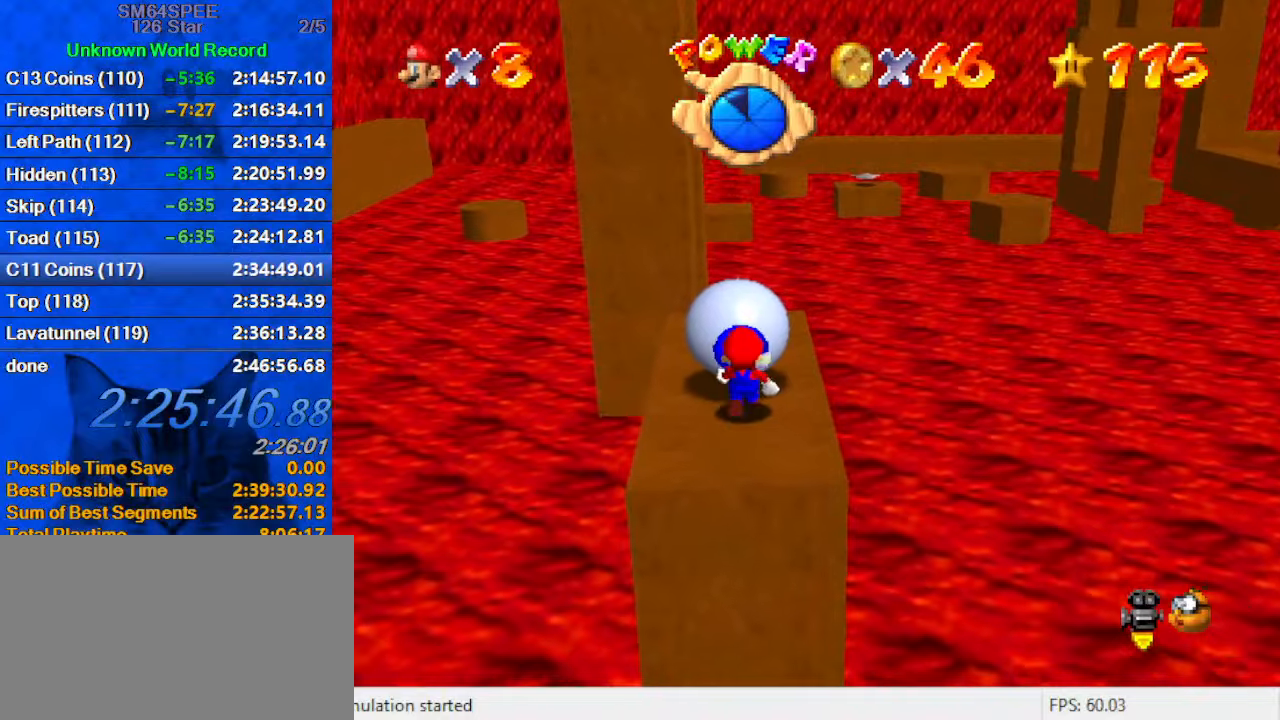
{"keys": [], "events": [[166, "d", "down"], [300, "d", "up"]]}
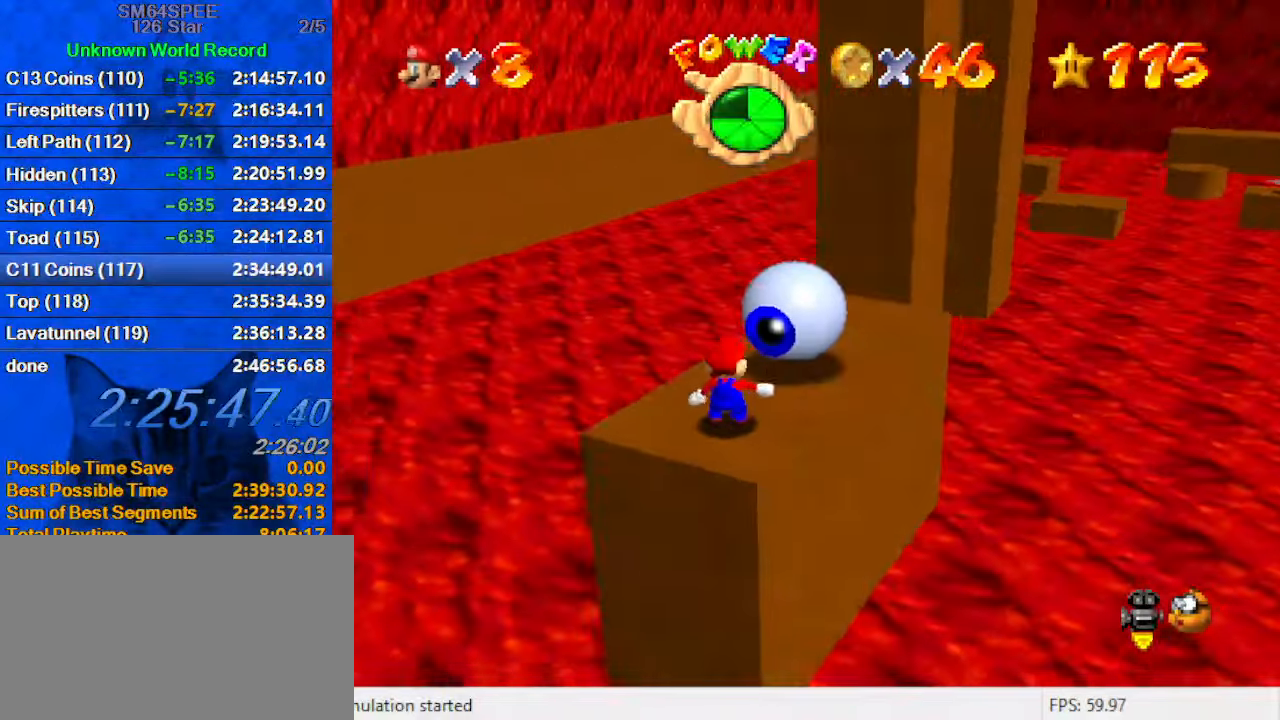
{"keys": ["up"], "events": [[166, "a", "down"], [300, "a", "up"], [500, "up", "down"]]}
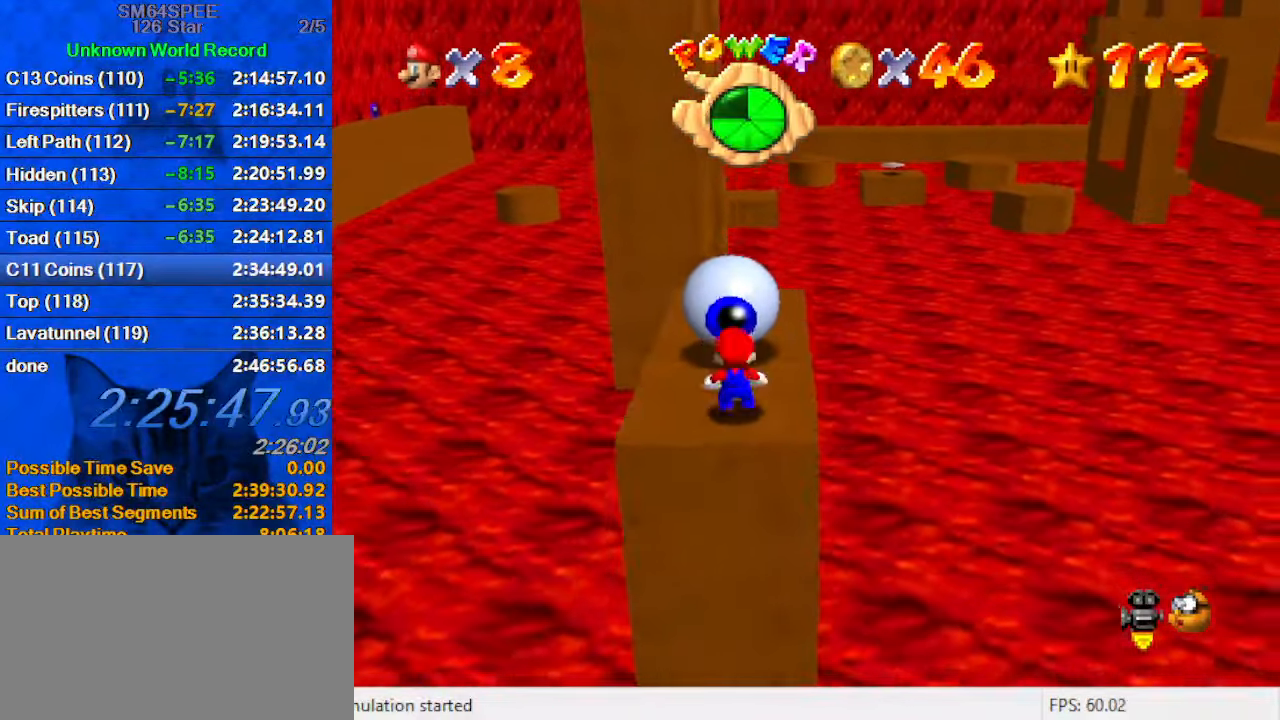
{"keys": [], "events": [[500, "up", "up"]]}
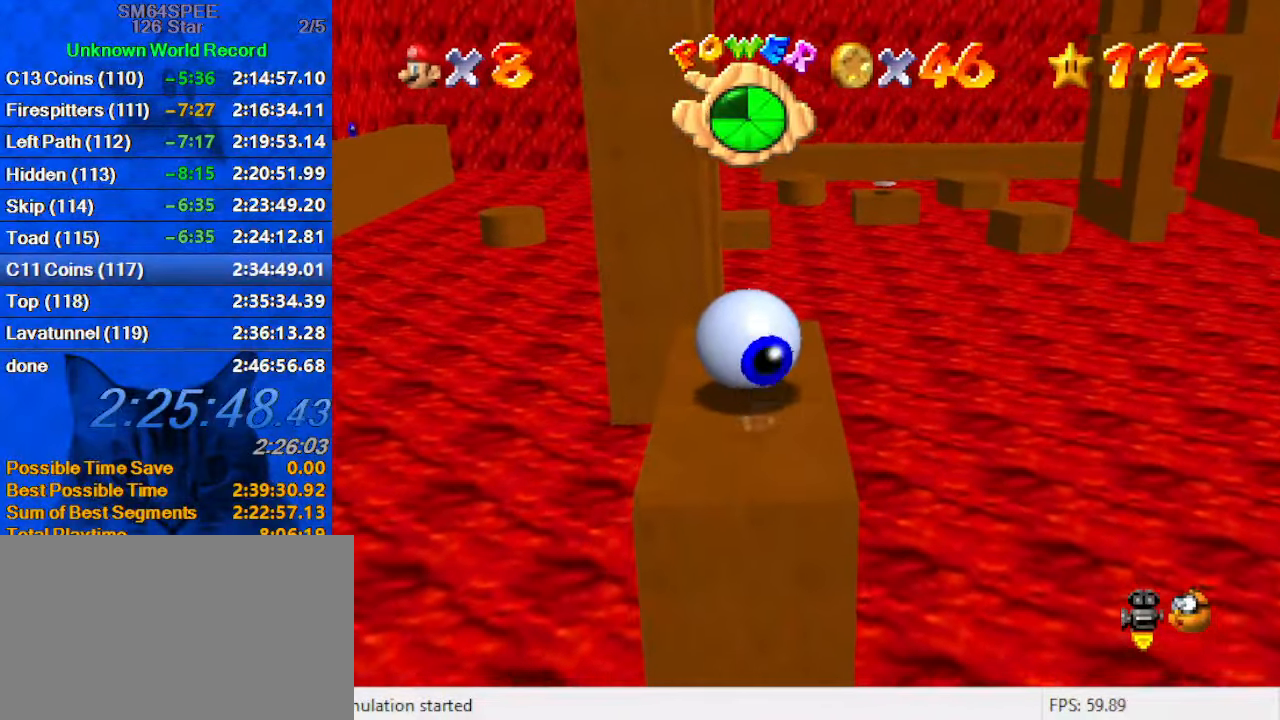
{"keys": ["left"], "events": [[100, "right", "down"], [100, "up", "down"], [200, "right", "up"], [233, "left", "down"], [366, "up", "up"]]}
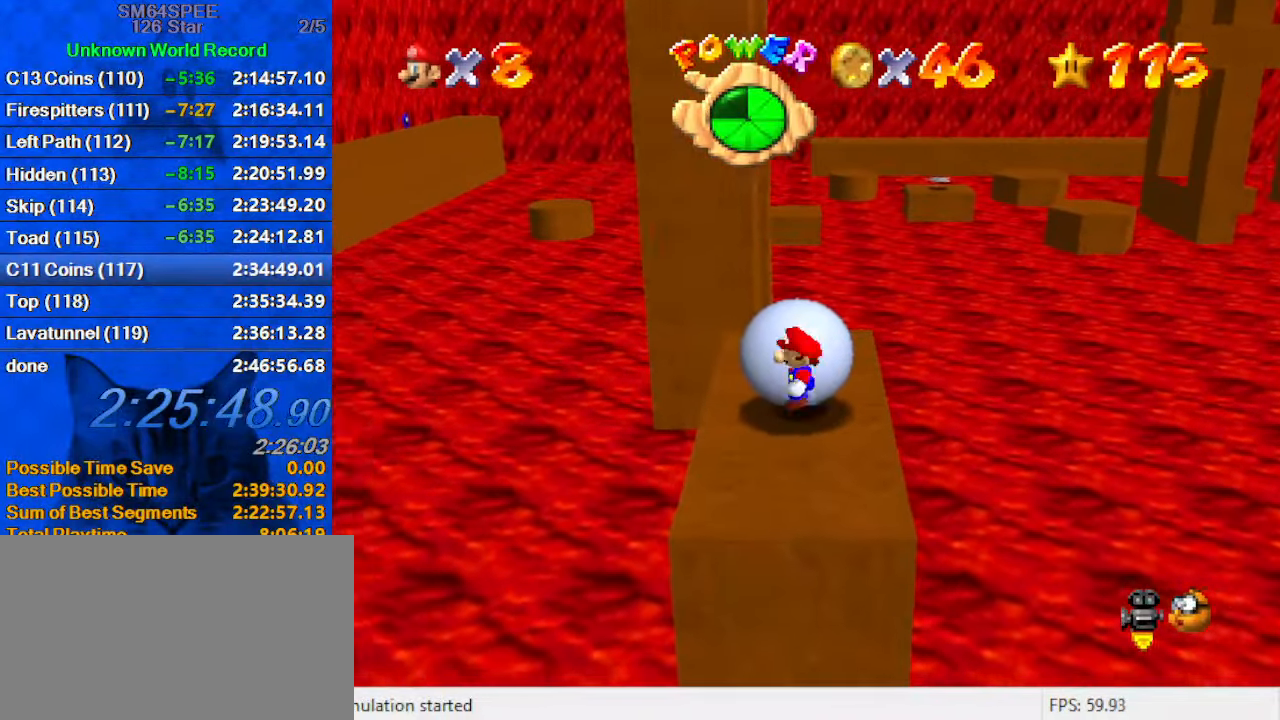
{"keys": ["right"], "events": [[66, "down", "down"], [266, "left", "up"], [333, "right", "down"], [500, "down", "up"]]}
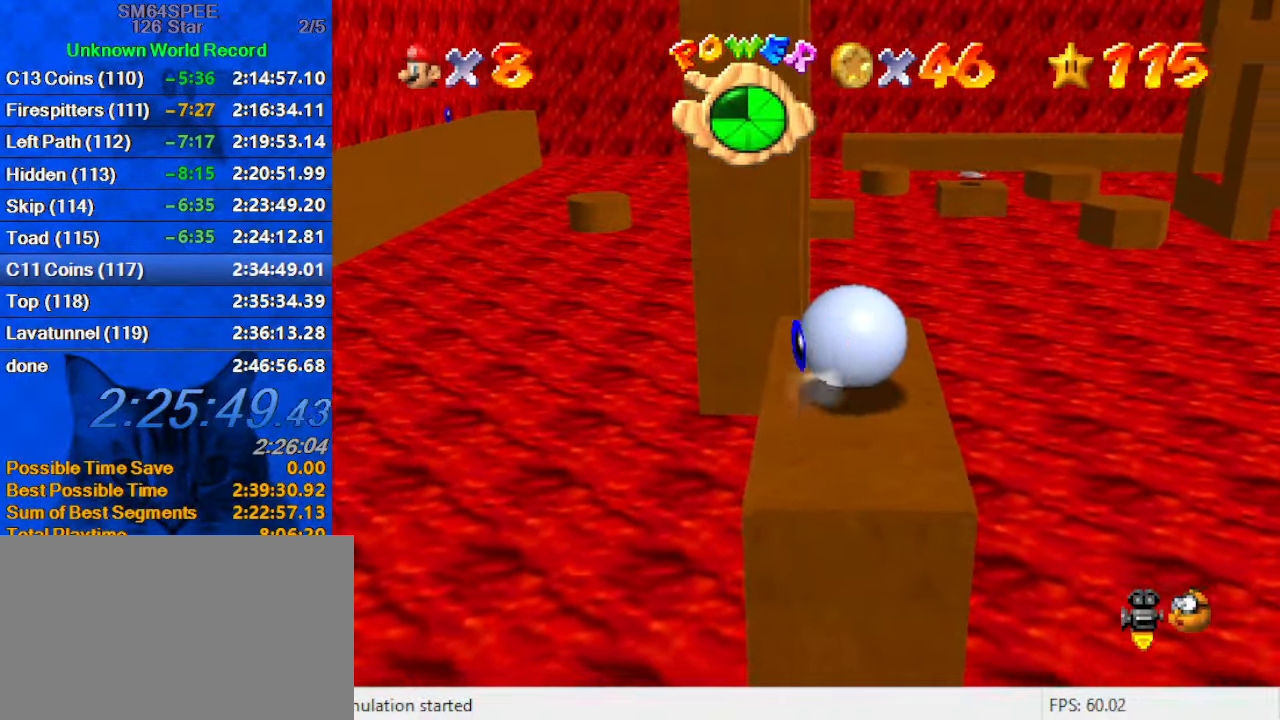
{"keys": ["left"], "events": [[133, "up", "down"], [233, "right", "up"], [366, "left", "down"], [500, "up", "up"]]}
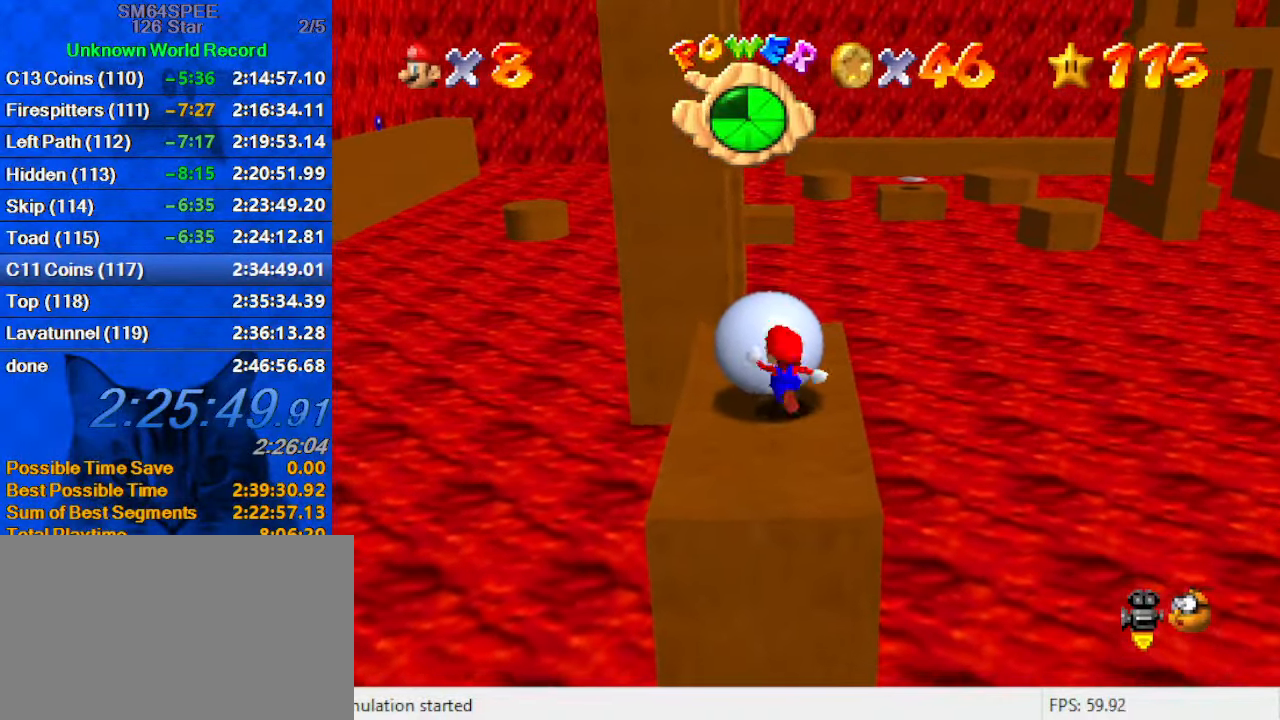
{"keys": [], "events": [[100, "down", "down"], [233, "left", "up"], [433, "down", "up"]]}
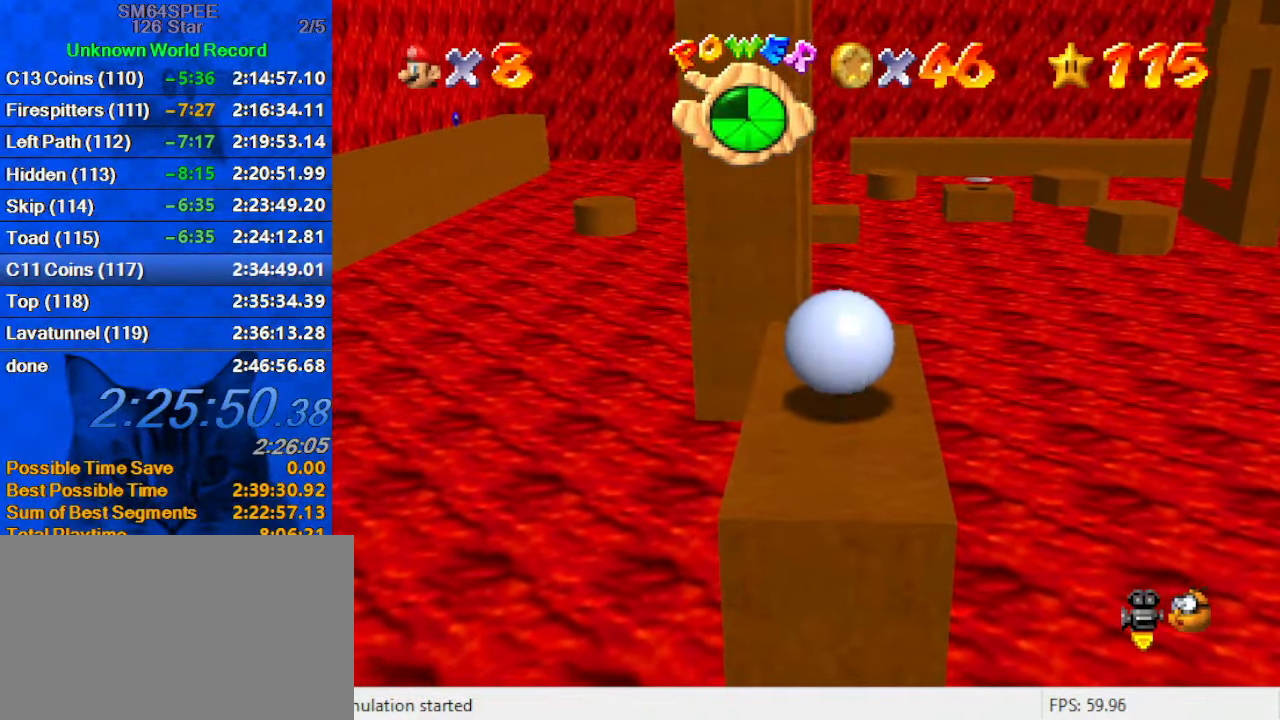
{"keys": [], "events": [[166, "up", "down"], [233, "up", "up"]]}
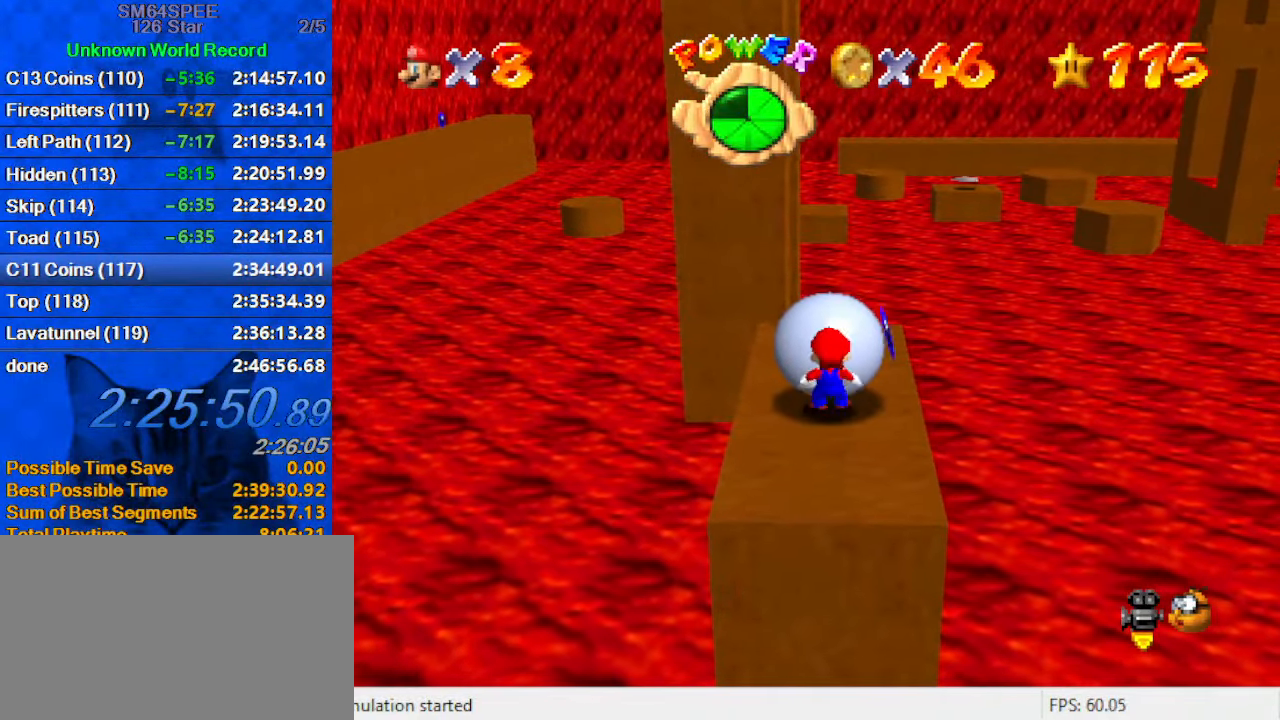
{"keys": [], "events": []}
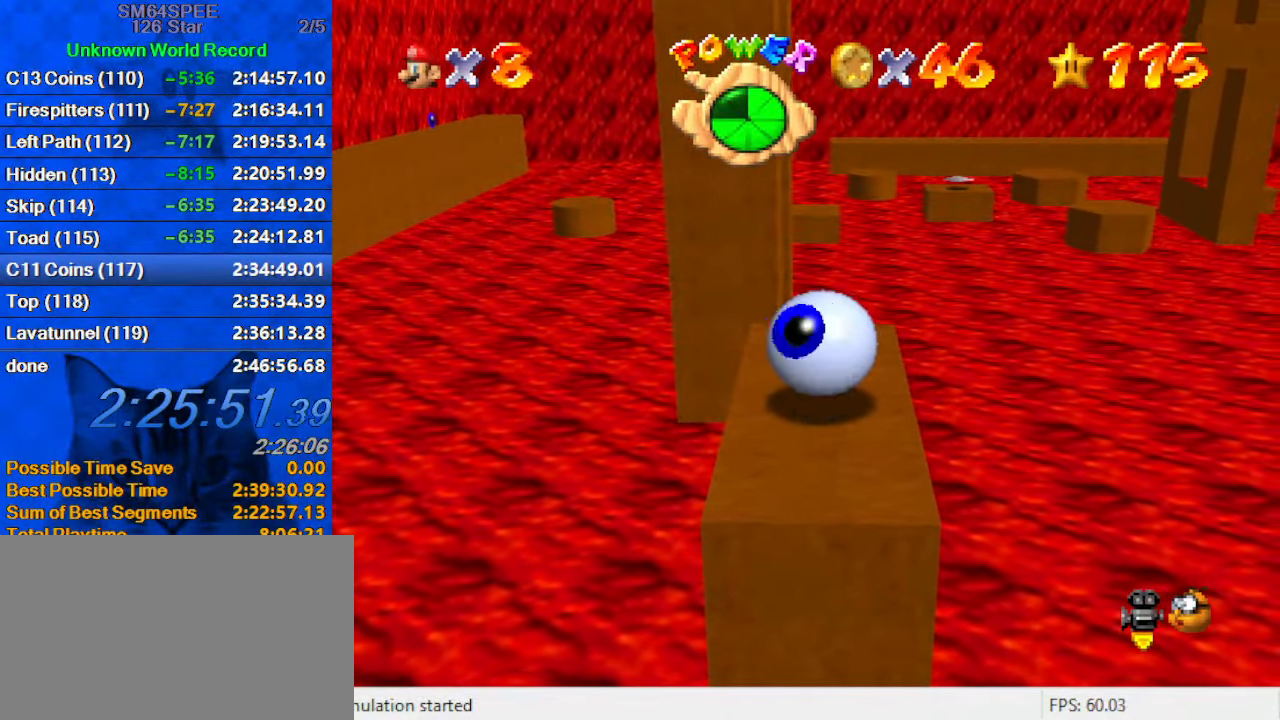
{"keys": [], "events": []}
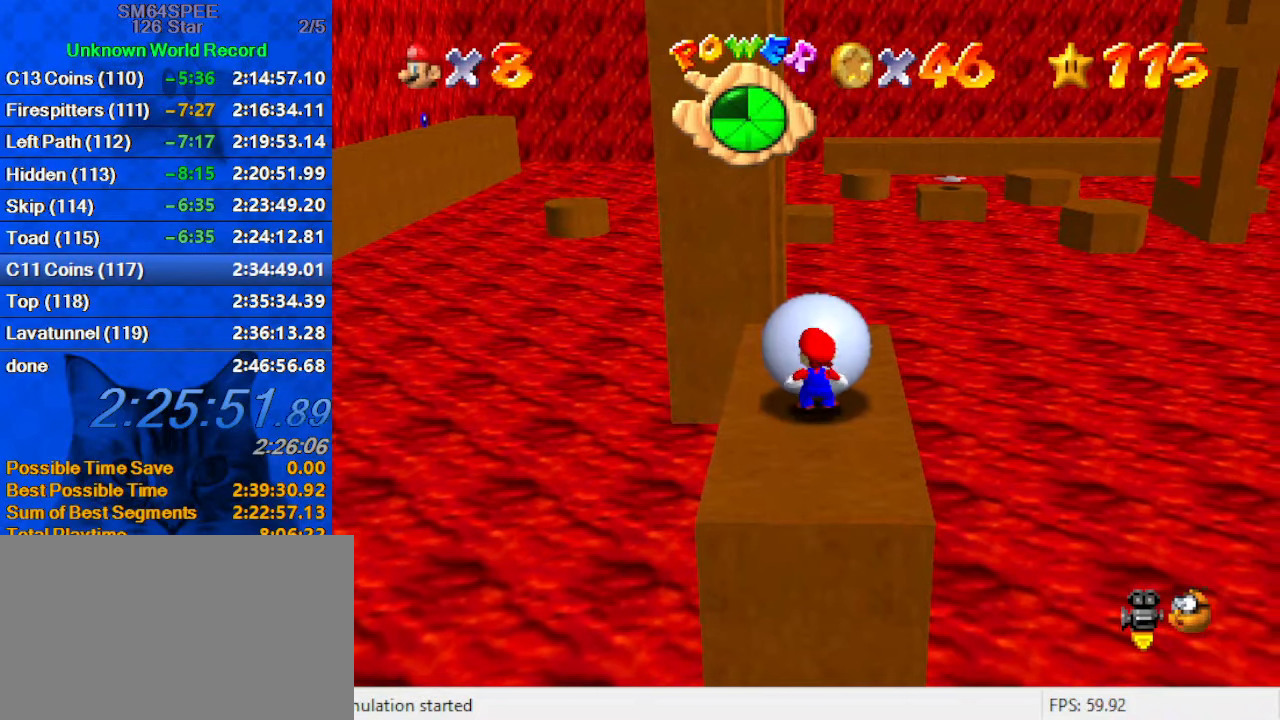
{"keys": [], "events": []}
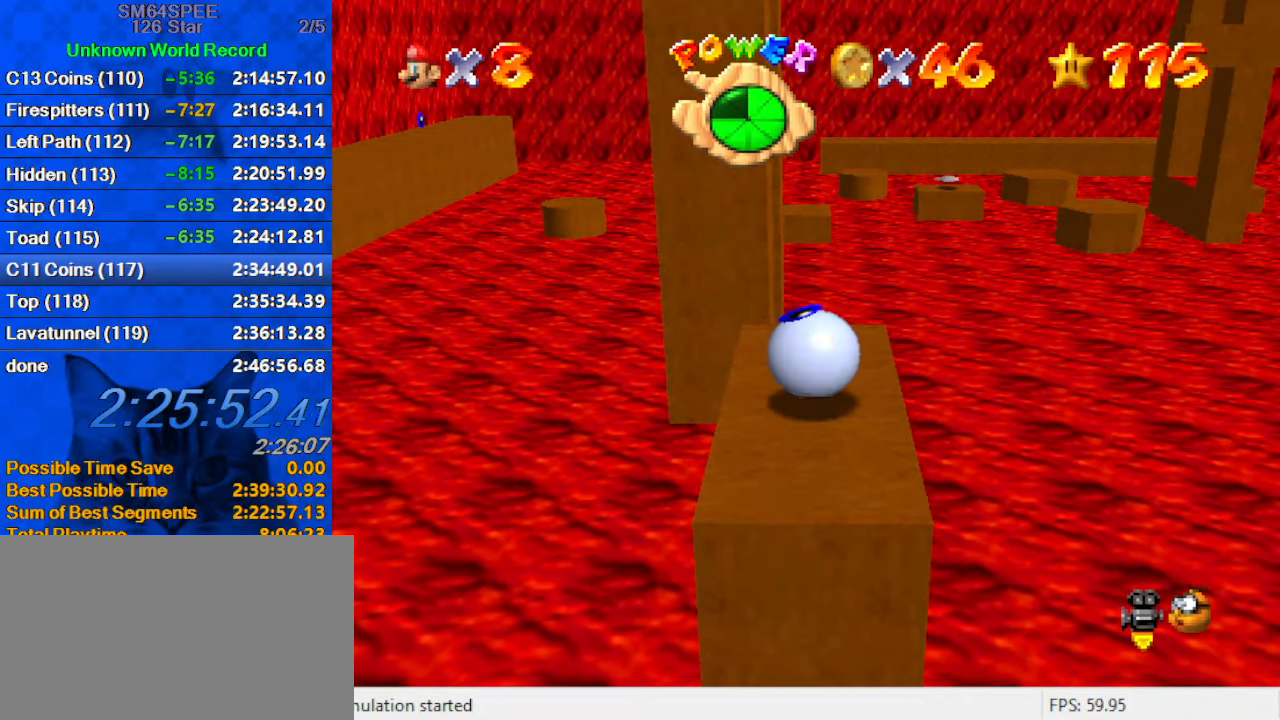
{"keys": [], "events": [[67, "up", "down"], [167, "up", "up"]]}
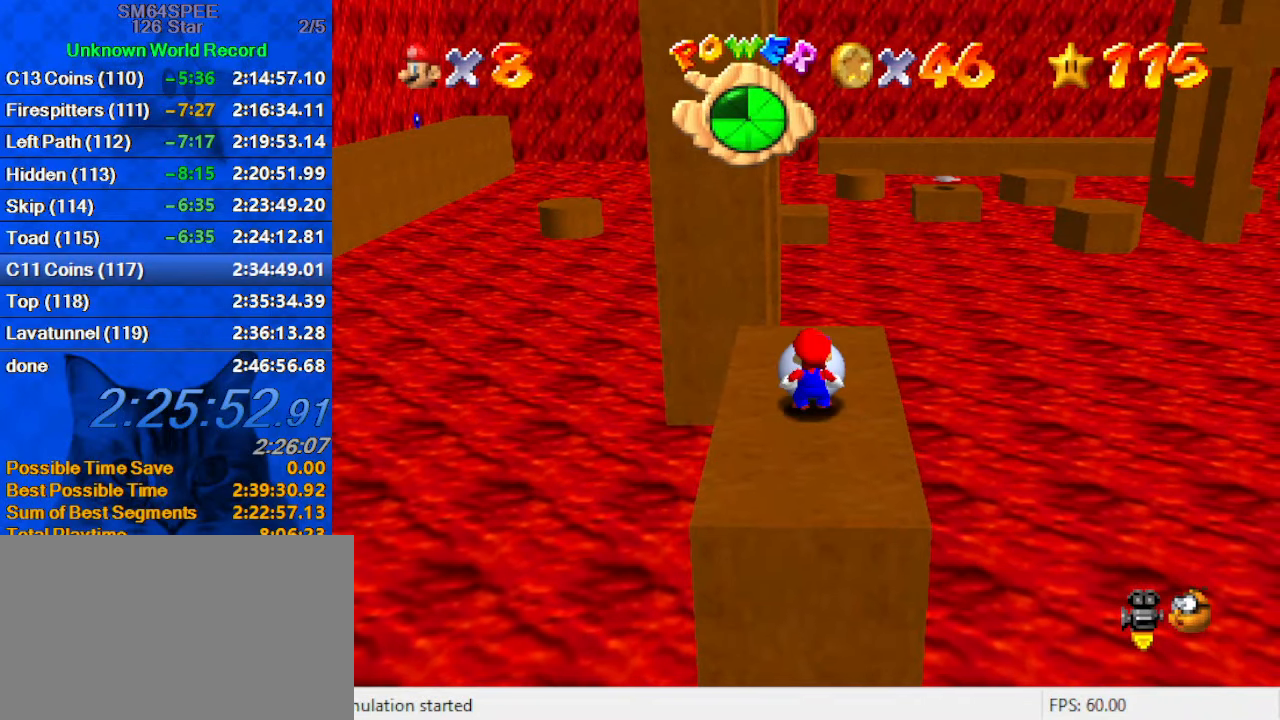
{"keys": ["left", "shift", "up"], "events": [[400, "shift", "down"], [500, "left", "down"], [500, "up", "down"]]}